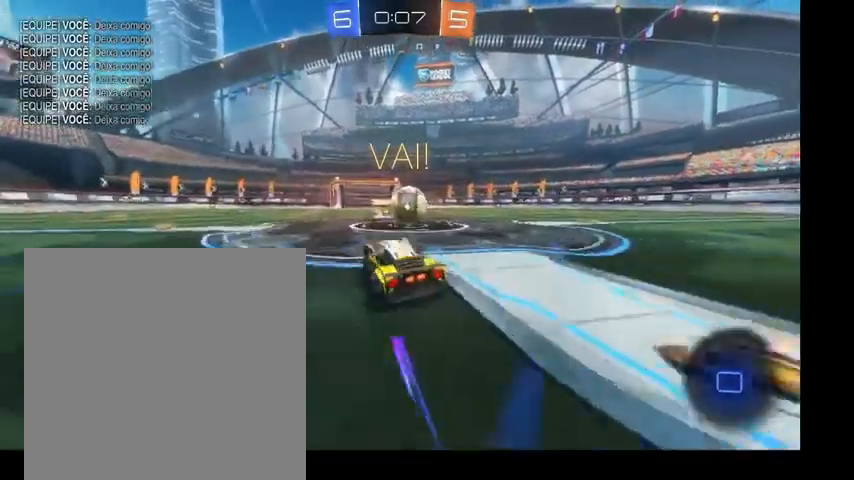
Gameplay with a controller (Xbox layout); each line is a JSON object with the inputs held at the frame after it. "events" lists button and stick changes between this image and that frame as [ms after this image, input, new state], when the widget could be followed in between. Not read: L3.
{"buttons": ["A"], "left_stick": "right", "right_stick": "center", "events": [[100, "left_stick", "right"], [267, "A", "down"], [367, "A", "up"], [433, "A", "down"]]}
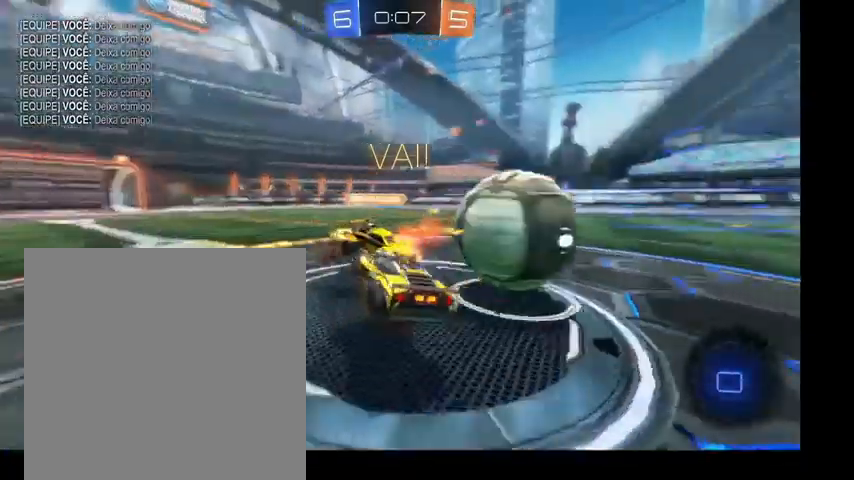
{"buttons": [], "left_stick": "right", "right_stick": "center", "events": [[33, "A", "up"]]}
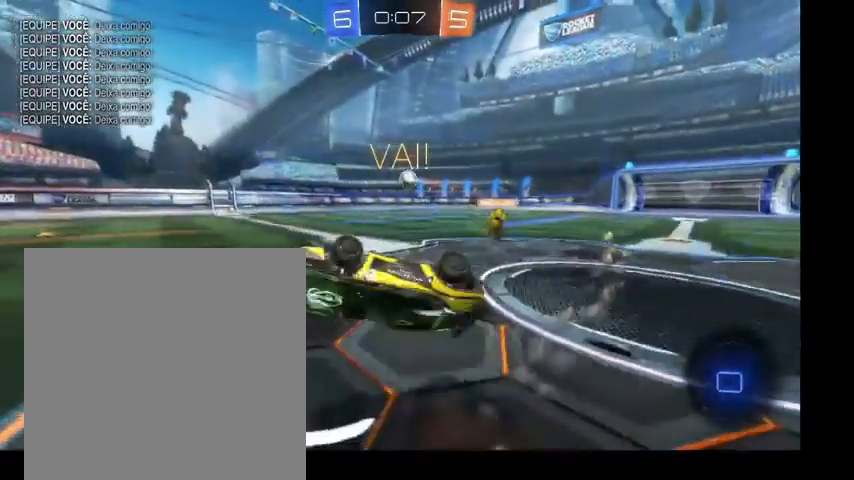
{"buttons": [], "left_stick": "up-right", "right_stick": "center", "events": [[200, "left_stick", "center"], [467, "left_stick", "up-right"]]}
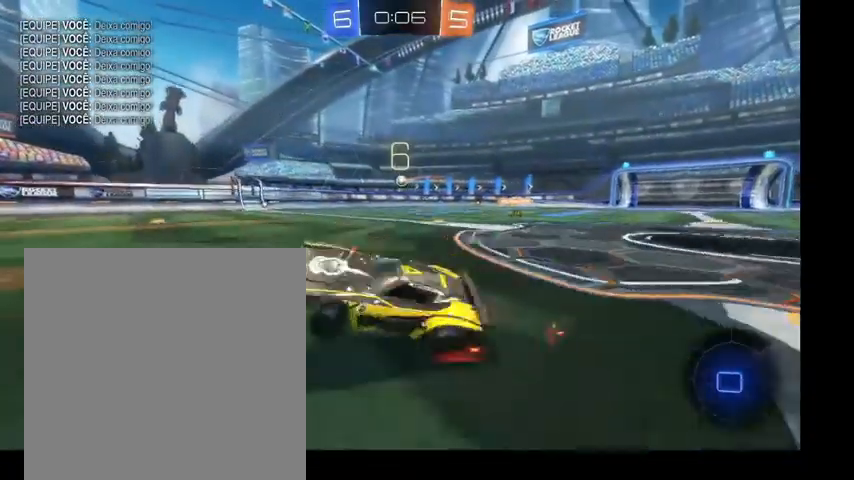
{"buttons": [], "left_stick": "up-right", "right_stick": "center", "events": [[233, "L1", "down"], [333, "L1", "up"]]}
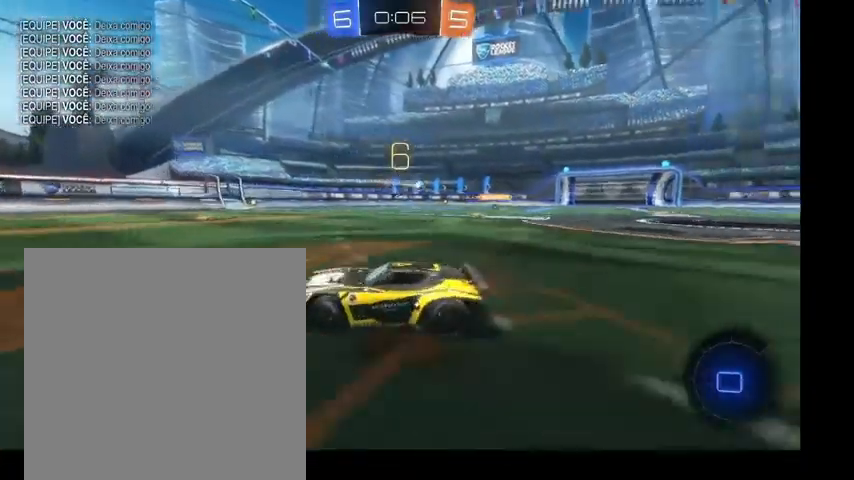
{"buttons": [], "left_stick": "up-right", "right_stick": "center", "events": []}
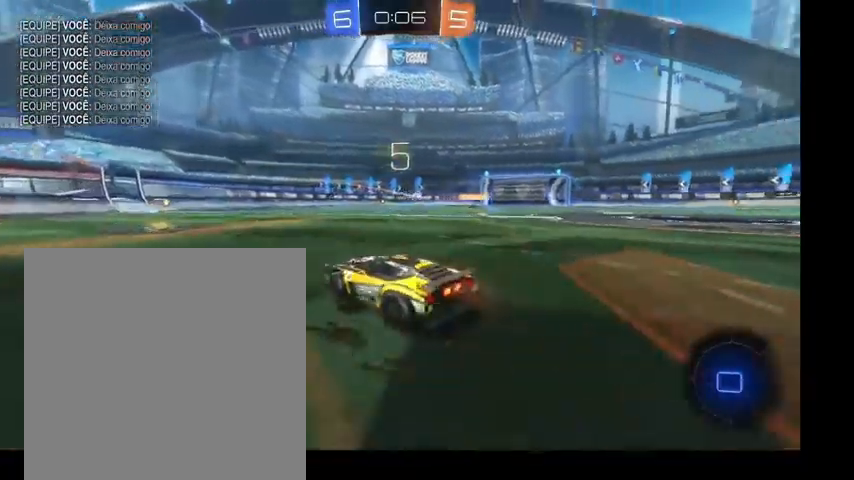
{"buttons": [], "left_stick": "up-right", "right_stick": "center", "events": []}
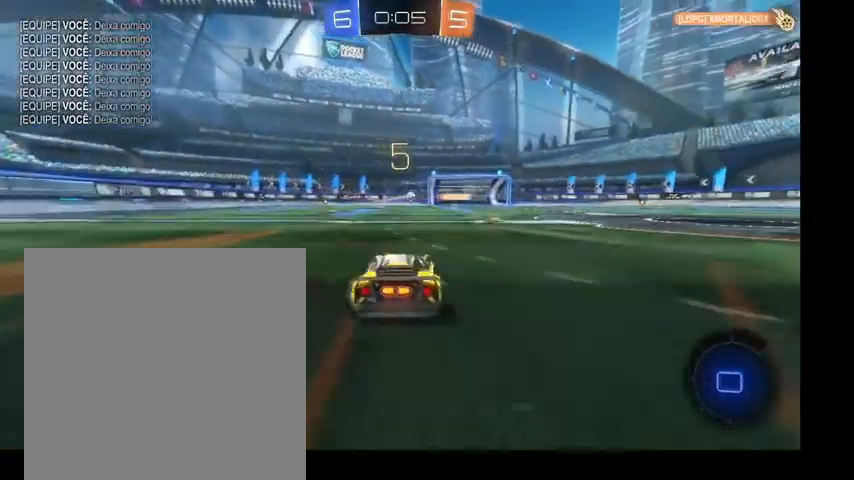
{"buttons": [], "left_stick": "up", "right_stick": "center", "events": [[167, "left_stick", "up"]]}
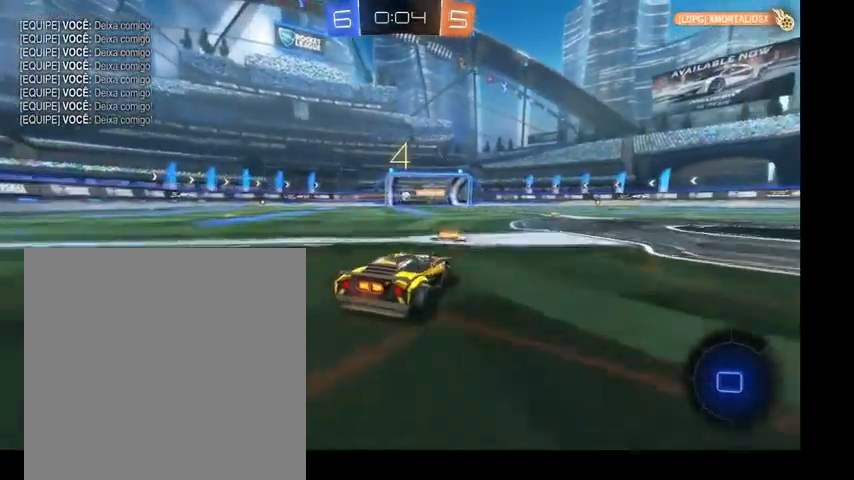
{"buttons": [], "left_stick": "up", "right_stick": "center", "events": []}
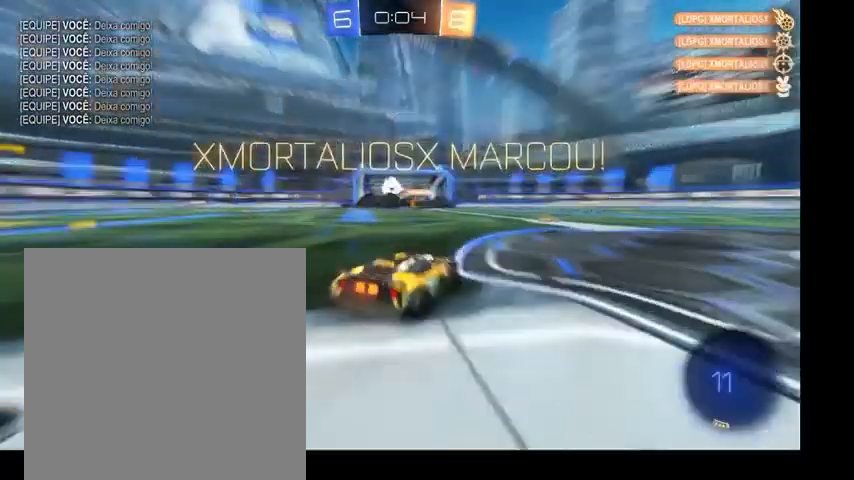
{"buttons": [], "left_stick": "up", "right_stick": "center", "events": []}
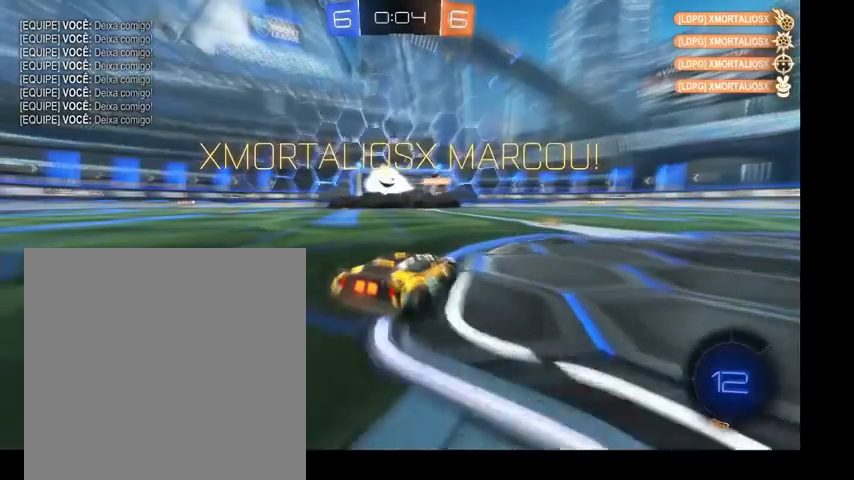
{"buttons": ["B"], "left_stick": "up", "right_stick": "center", "events": [[333, "B", "down"]]}
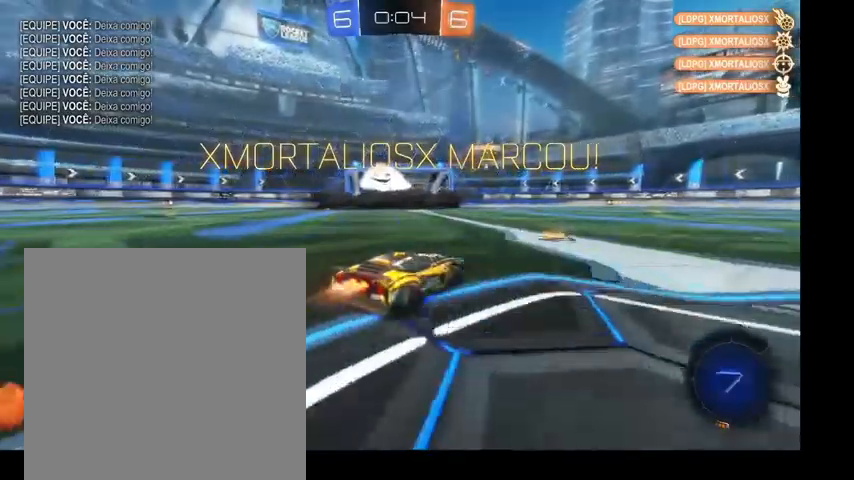
{"buttons": ["B", "Y", "L1"], "left_stick": "up-left", "right_stick": "center", "events": [[100, "A", "down"], [167, "L1", "down"], [200, "A", "up"], [267, "A", "down"], [267, "left_stick", "up-left"], [400, "A", "up"], [500, "Y", "down"]]}
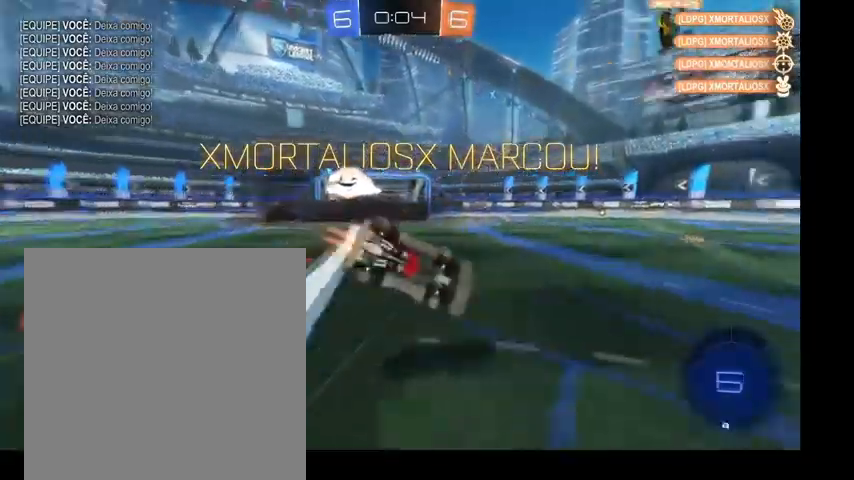
{"buttons": ["B", "L1"], "left_stick": "right", "right_stick": "center", "events": [[167, "Y", "up"], [200, "left_stick", "center"], [400, "left_stick", "right"]]}
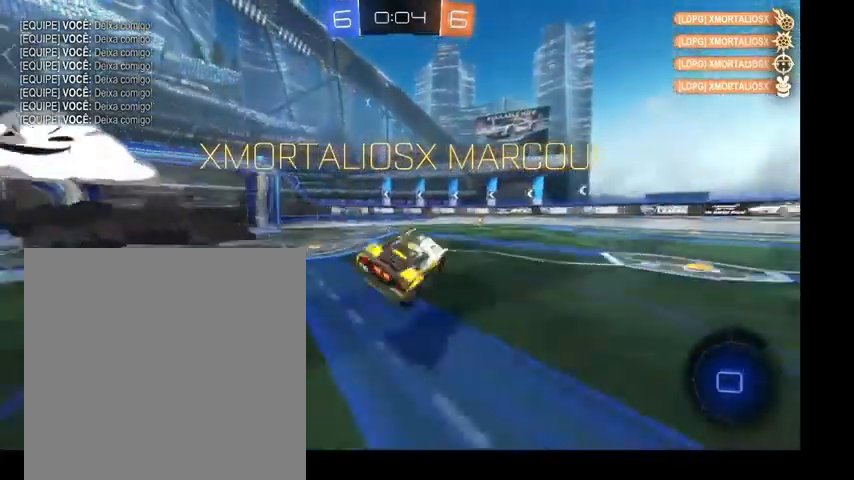
{"buttons": ["B"], "left_stick": "center", "right_stick": "center", "events": [[100, "left_stick", "center"], [233, "L1", "up"]]}
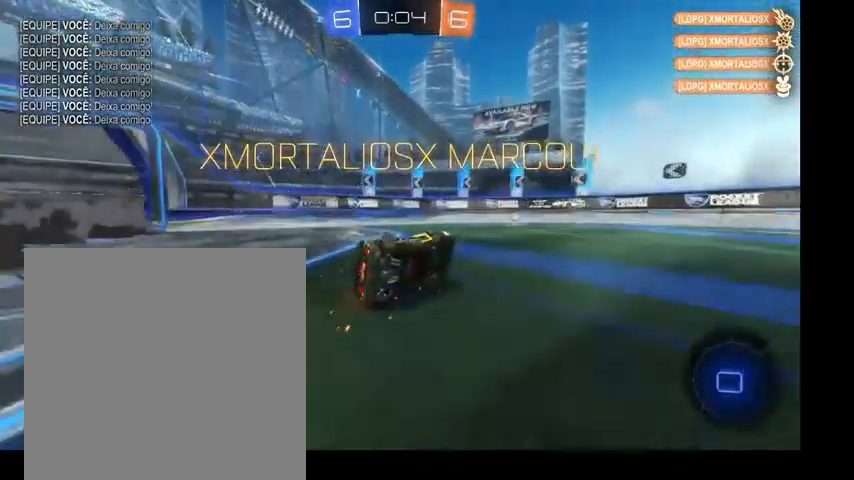
{"buttons": ["B"], "left_stick": "center", "right_stick": "center", "events": []}
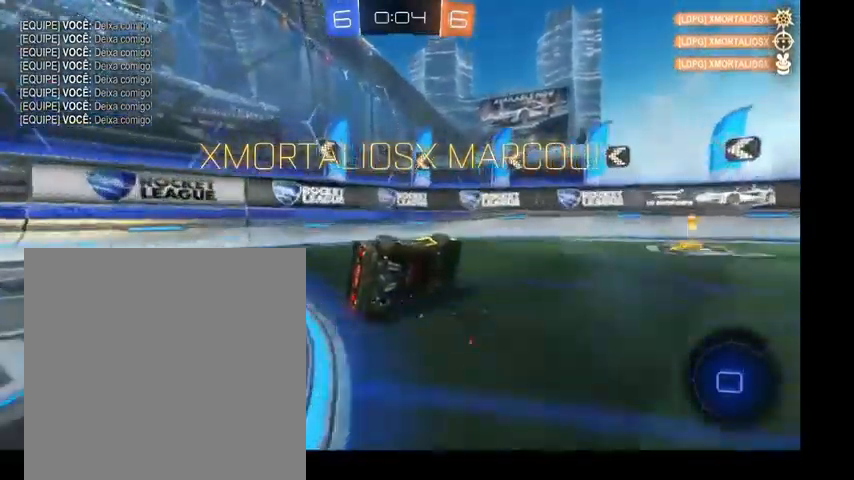
{"buttons": ["B"], "left_stick": "center", "right_stick": "center", "events": [[400, "DPAD_DOWN", "down"], [467, "DPAD_DOWN", "up"]]}
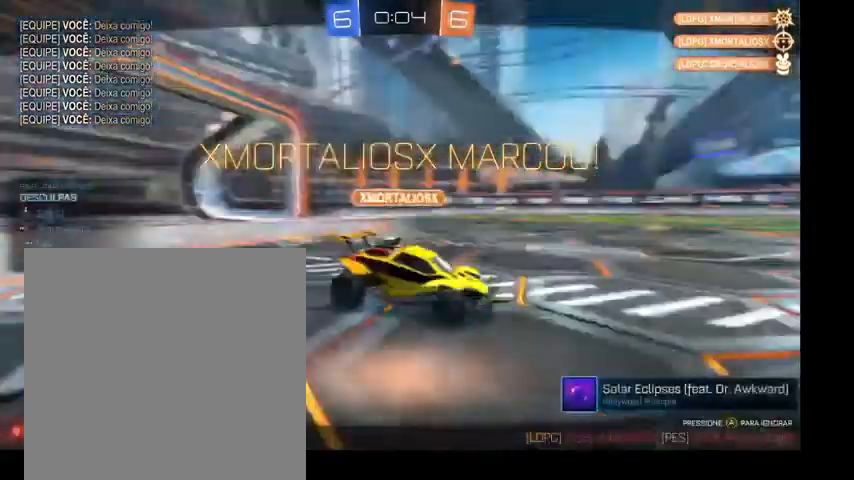
{"buttons": ["B"], "left_stick": "center", "right_stick": "center", "events": [[33, "DPAD_DOWN", "down"], [167, "DPAD_DOWN", "up"]]}
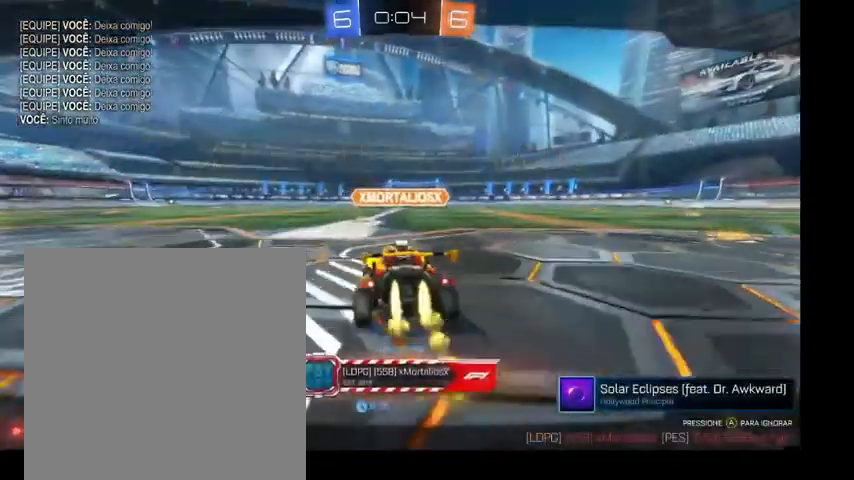
{"buttons": [], "left_stick": "center", "right_stick": "center", "events": [[33, "B", "up"], [200, "A", "down"], [333, "A", "up"]]}
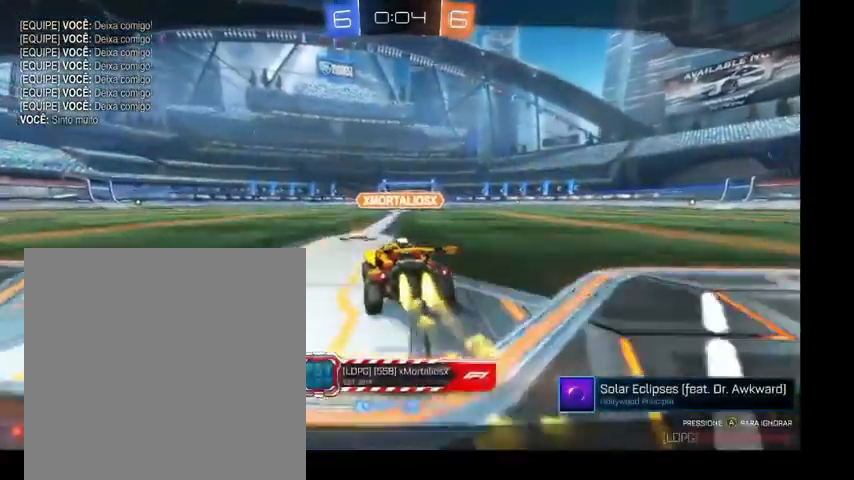
{"buttons": [], "left_stick": "center", "right_stick": "center", "events": []}
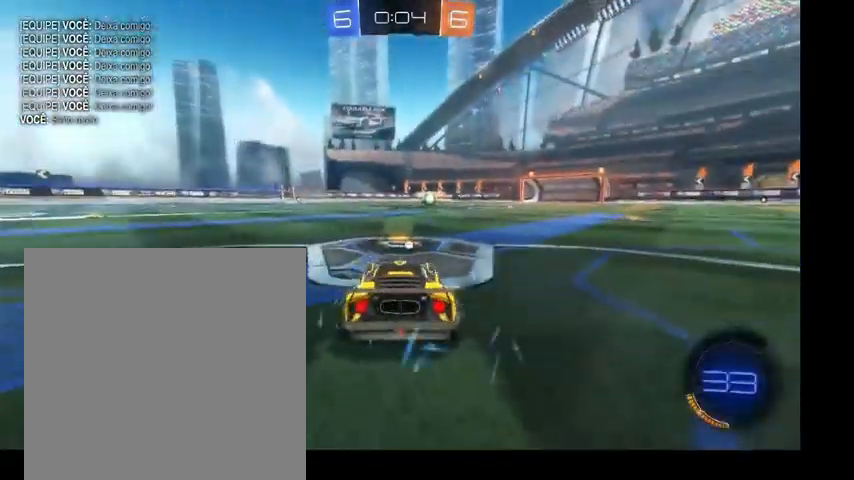
{"buttons": [], "left_stick": "center", "right_stick": "center", "events": []}
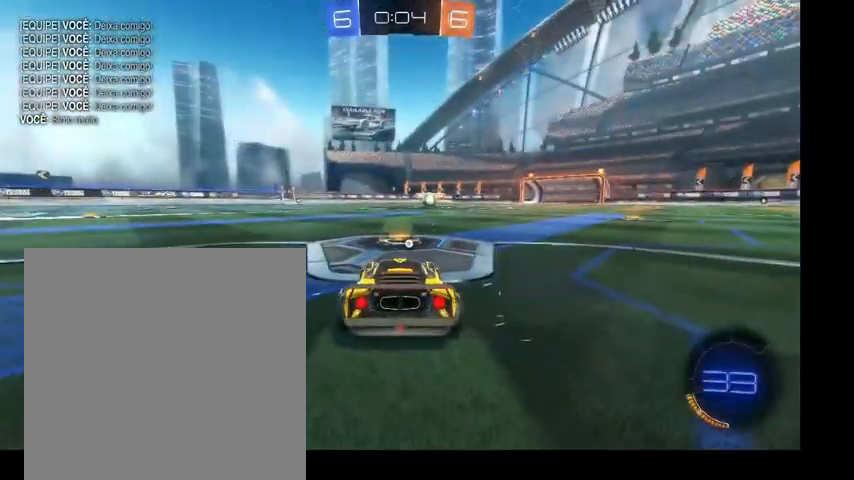
{"buttons": [], "left_stick": "center", "right_stick": "center", "events": [[367, "DPAD_UP", "down"], [500, "DPAD_UP", "up"]]}
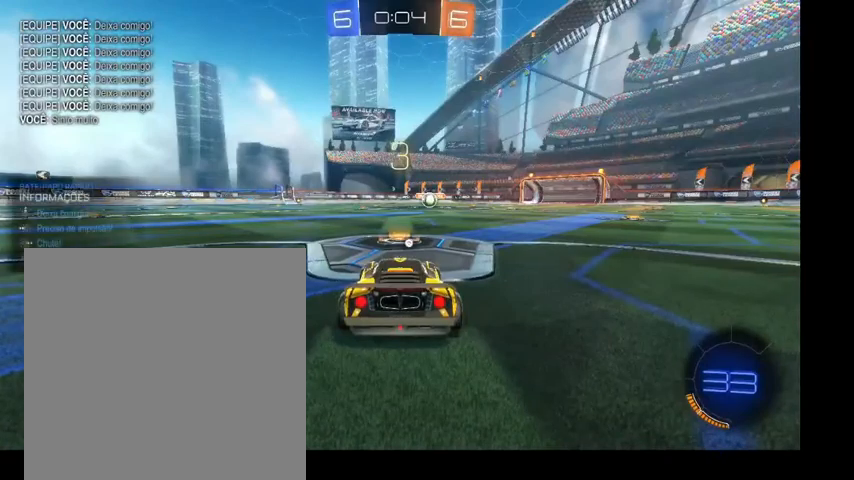
{"buttons": ["L1"], "left_stick": "up", "right_stick": "center", "events": [[67, "DPAD_UP", "down"], [167, "DPAD_UP", "up"], [267, "L1", "down"], [267, "Y", "down"], [333, "left_stick", "up"], [467, "Y", "up"]]}
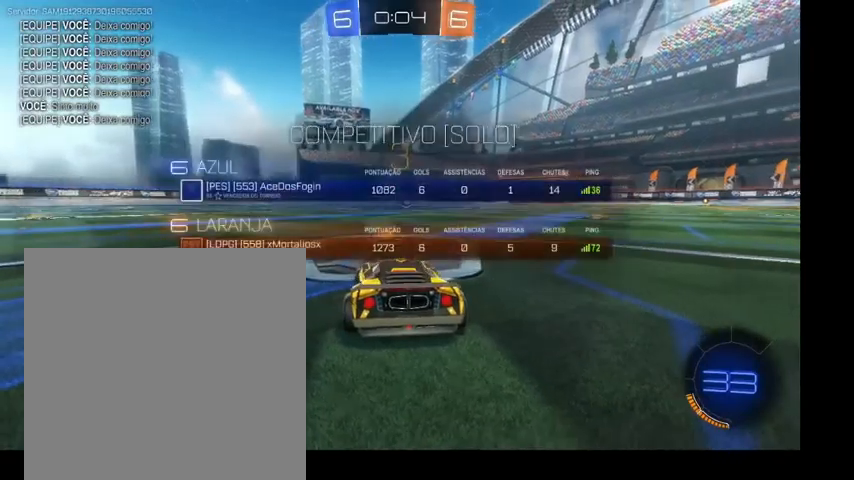
{"buttons": ["L1"], "left_stick": "up", "right_stick": "center", "events": []}
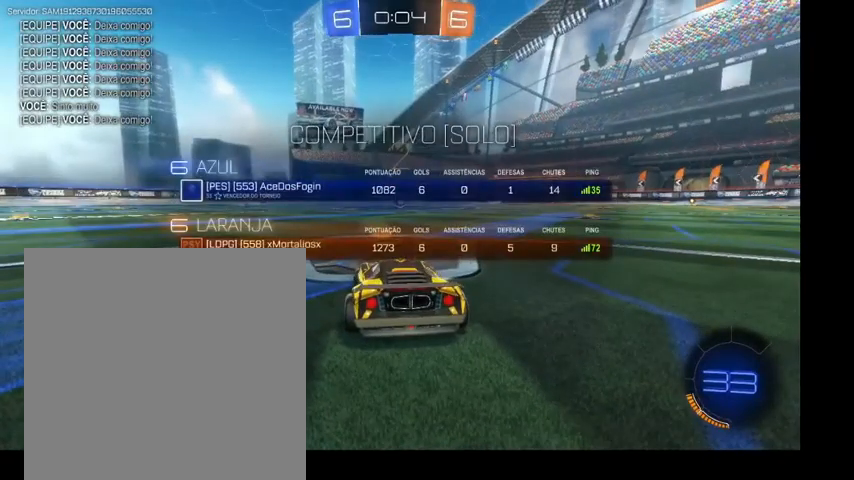
{"buttons": ["L1"], "left_stick": "up", "right_stick": "center", "events": []}
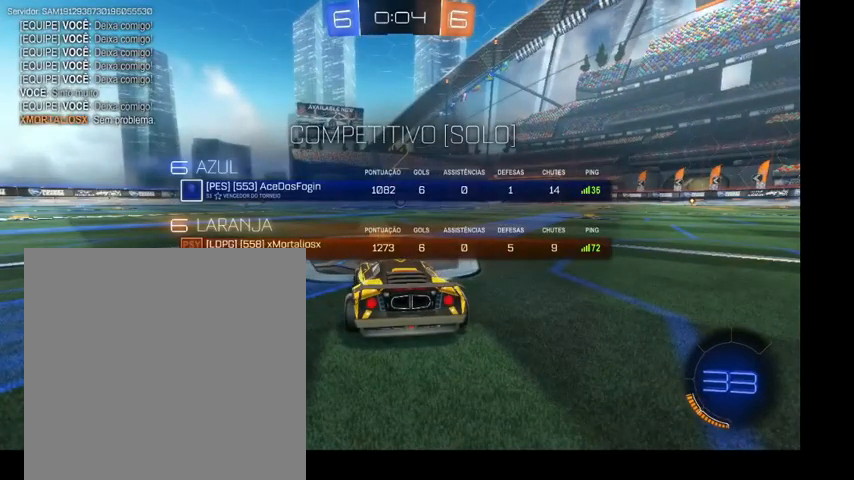
{"buttons": [], "left_stick": "center", "right_stick": "center", "events": [[400, "L1", "up"], [433, "left_stick", "center"]]}
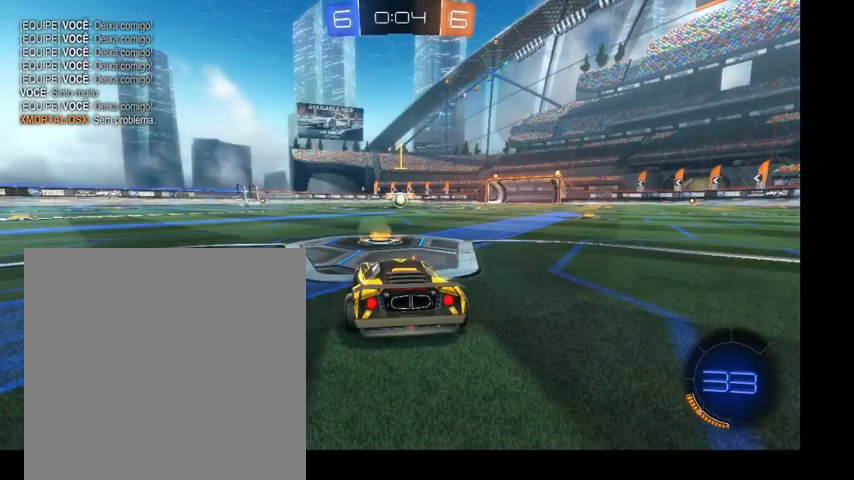
{"buttons": ["B"], "left_stick": "up", "right_stick": "center", "events": [[133, "left_stick", "up"], [233, "B", "down"]]}
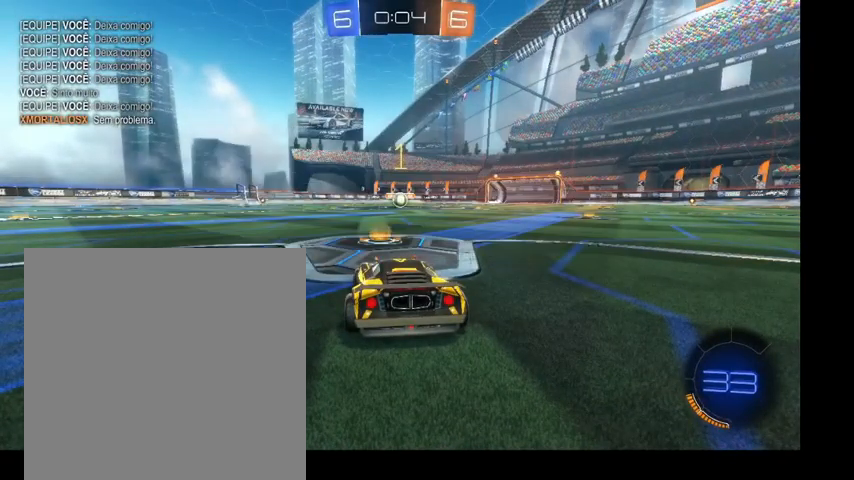
{"buttons": ["B"], "left_stick": "up-right", "right_stick": "center", "events": [[267, "left_stick", "up-right"]]}
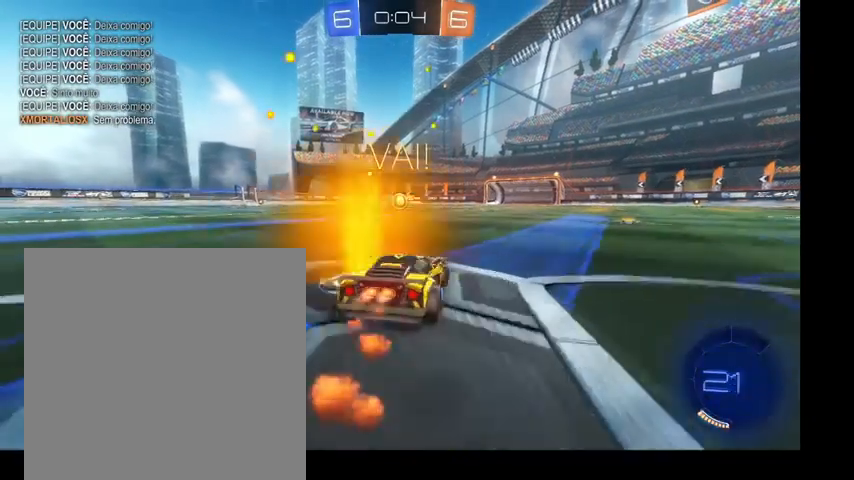
{"buttons": ["B", "L1"], "left_stick": "center", "right_stick": "center", "events": [[33, "L1", "down"], [67, "left_stick", "up-left"], [133, "A", "down"], [200, "left_stick", "down-left"], [233, "A", "up"], [300, "left_stick", "down-right"], [367, "left_stick", "center"]]}
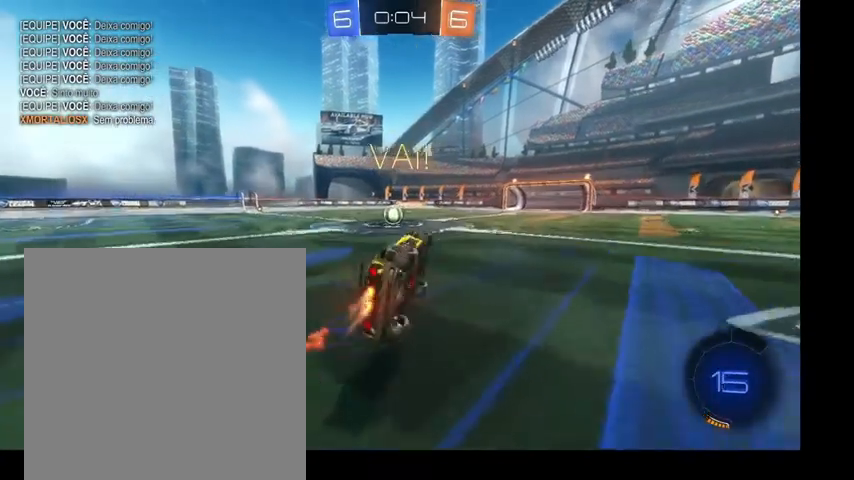
{"buttons": ["Y", "L1", "R1"], "left_stick": "center", "right_stick": "center", "events": [[200, "B", "up"], [200, "L1", "up"], [333, "Y", "down"], [367, "R1", "down"], [467, "L1", "down"]]}
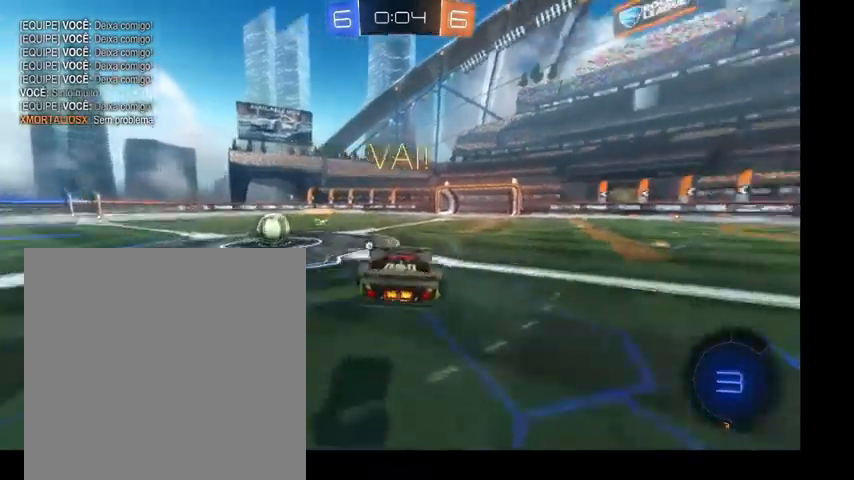
{"buttons": [], "left_stick": "left", "right_stick": "center", "events": [[33, "R1", "up"], [67, "Y", "up"], [133, "left_stick", "left"], [200, "A", "down"], [300, "A", "up"], [400, "Y", "down"], [500, "L1", "up"], [500, "Y", "up"]]}